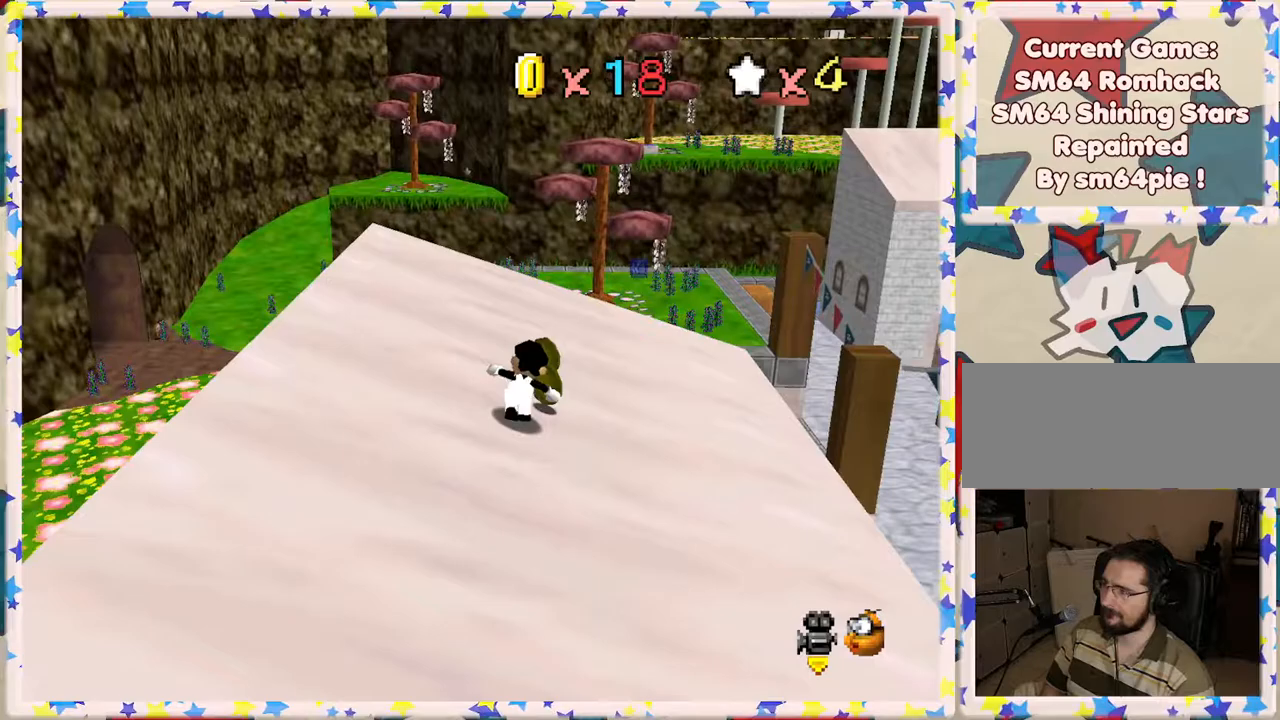
Gameplay with a controller (Nintendo layout); each line is a JSON object with the inputs held at the frame after it. "events" lists button and stick changes between this image and that frame as [ms after this image, input, new state], when the widget could be followed in between. Not read: L3 R3.
{"buttons": [], "left_stick": "down-left", "events": [[350, "left_stick", "left"], [467, "left_stick", "down-left"]]}
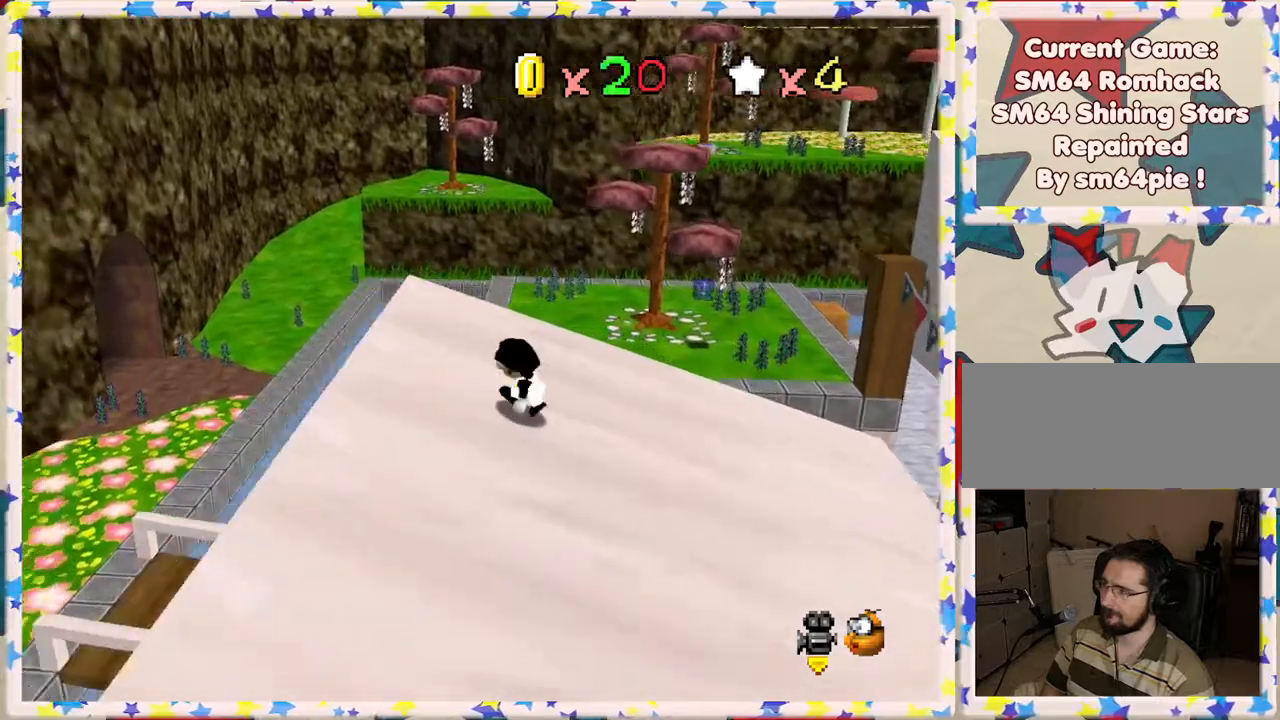
{"buttons": ["C_LEFT"], "left_stick": "right", "events": [[50, "left_stick", "down"], [200, "left_stick", "down-right"], [383, "left_stick", "right"], [500, "C_LEFT", "down"]]}
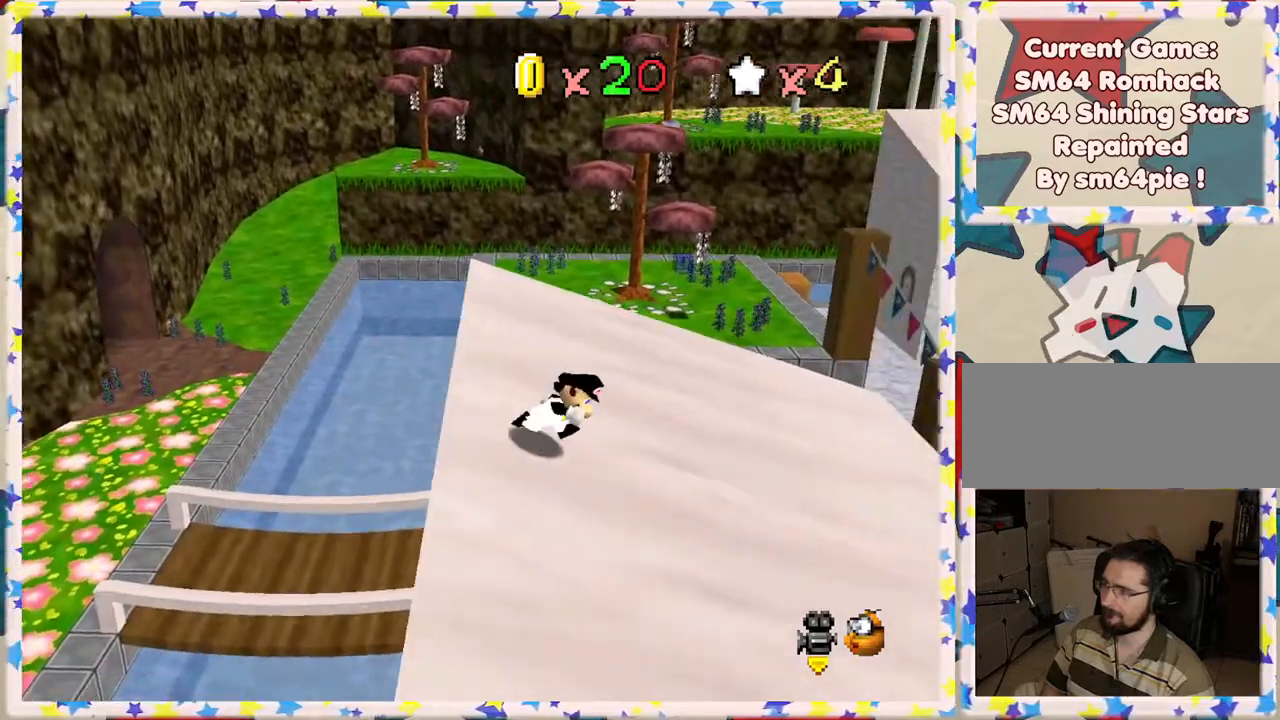
{"buttons": [], "left_stick": "up", "events": [[50, "left_stick", "up-right"], [117, "C_LEFT", "up"], [150, "left_stick", "up"]]}
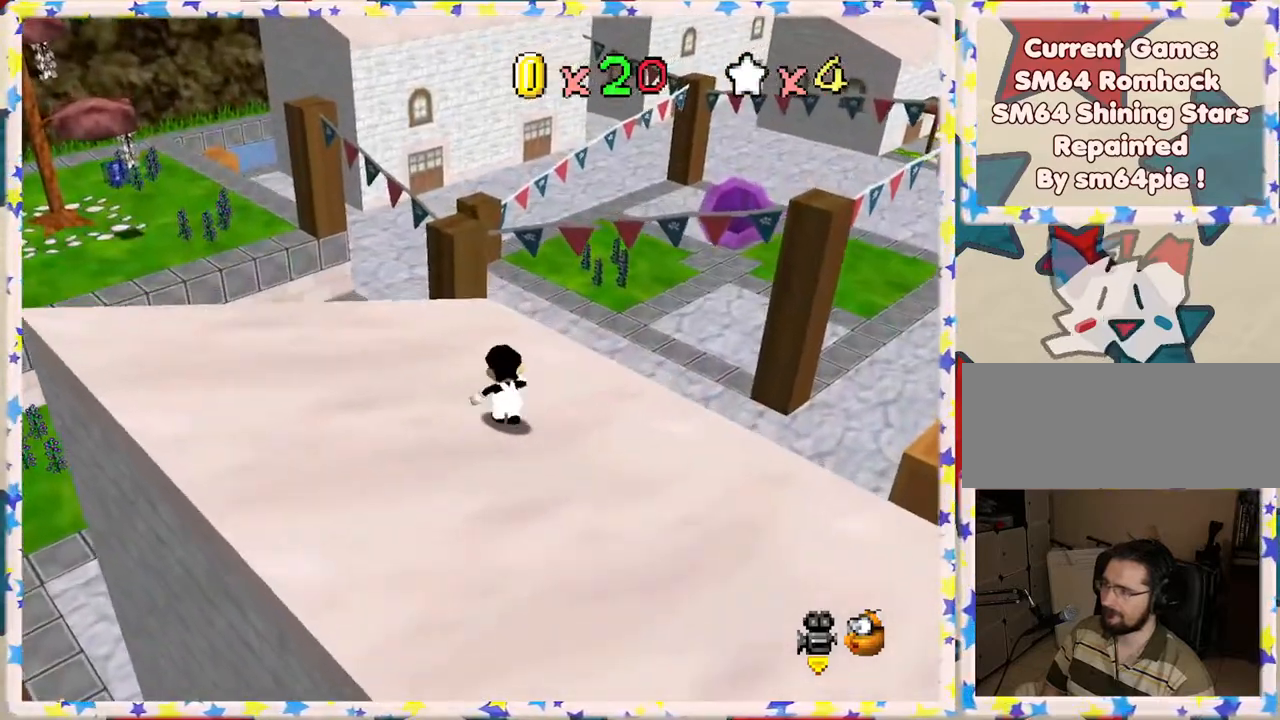
{"buttons": ["Z"], "left_stick": "up-left", "events": [[300, "Z", "down"], [333, "A", "down"], [417, "left_stick", "up-left"], [450, "A", "up"]]}
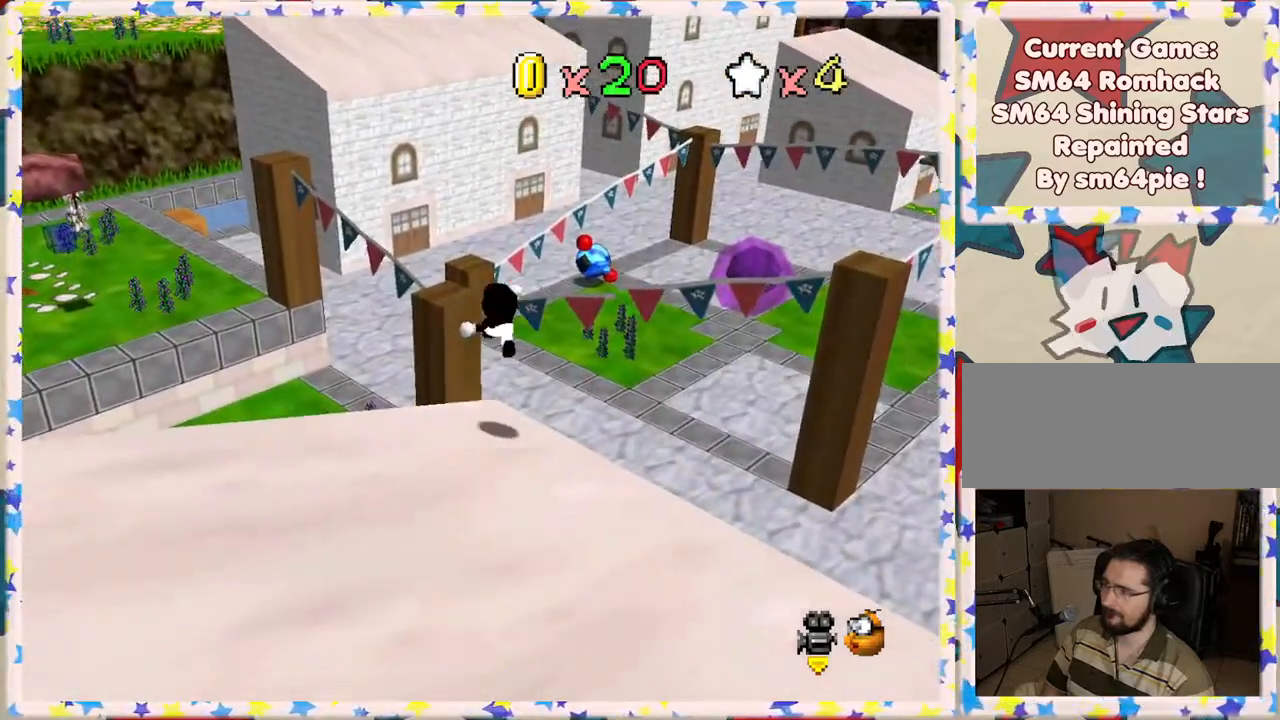
{"buttons": ["Z"], "left_stick": "down-right", "events": [[117, "left_stick", "center"], [283, "left_stick", "down-right"]]}
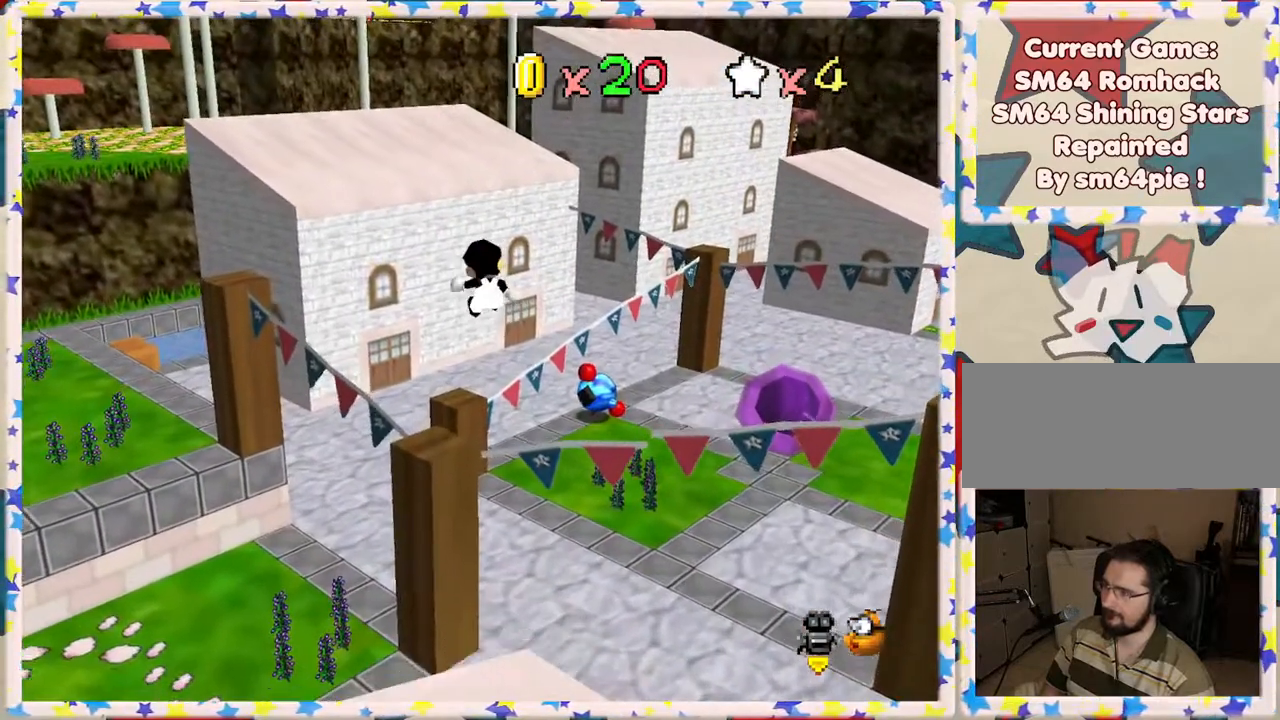
{"buttons": ["Z"], "left_stick": "up-left", "events": [[17, "left_stick", "center"], [150, "left_stick", "left"], [383, "left_stick", "up-left"]]}
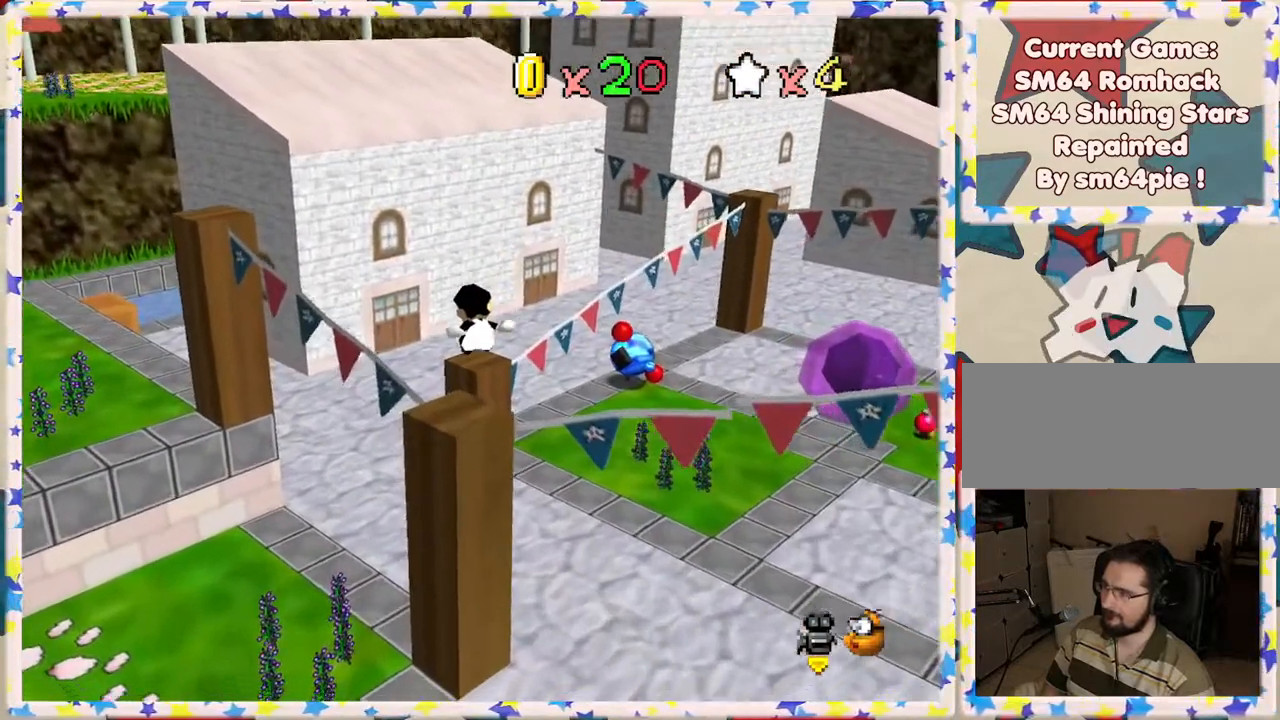
{"buttons": [], "left_stick": "center", "events": [[100, "Z", "up"], [167, "left_stick", "center"], [217, "left_stick", "down"], [350, "left_stick", "center"]]}
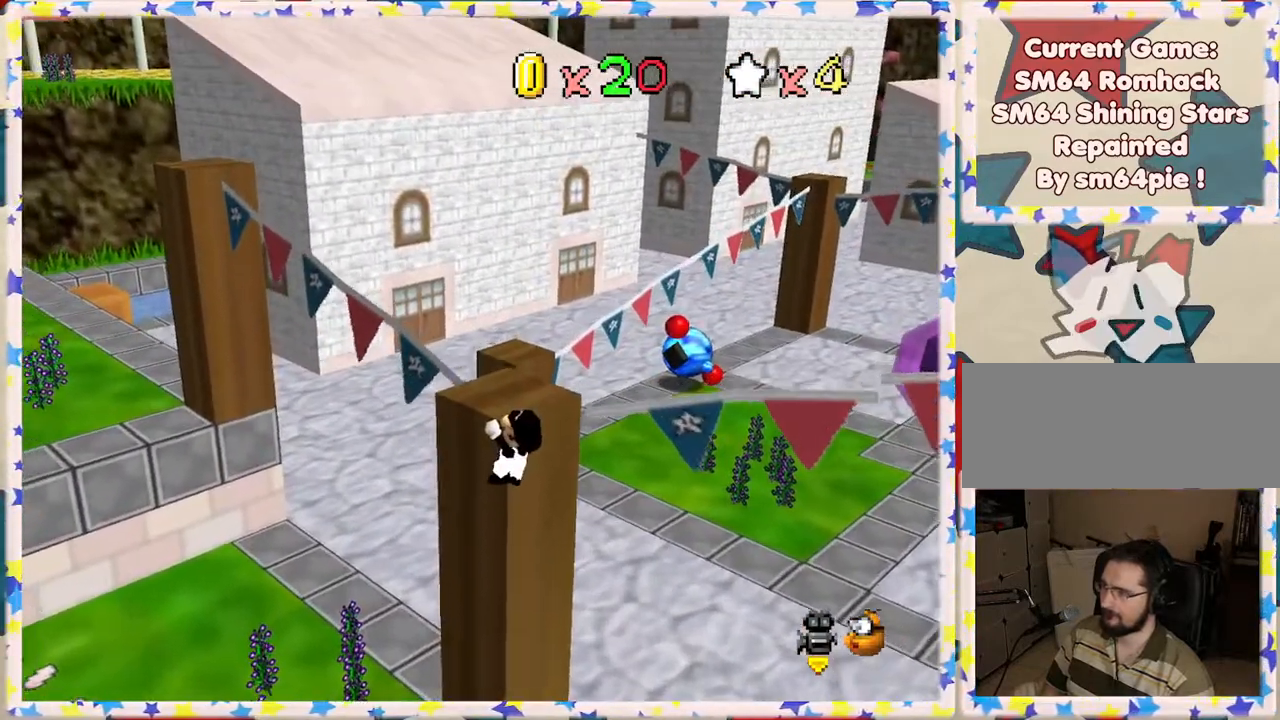
{"buttons": [], "left_stick": "center", "events": [[33, "A", "down"], [133, "A", "up"], [317, "C_RIGHT", "down"], [433, "C_RIGHT", "up"]]}
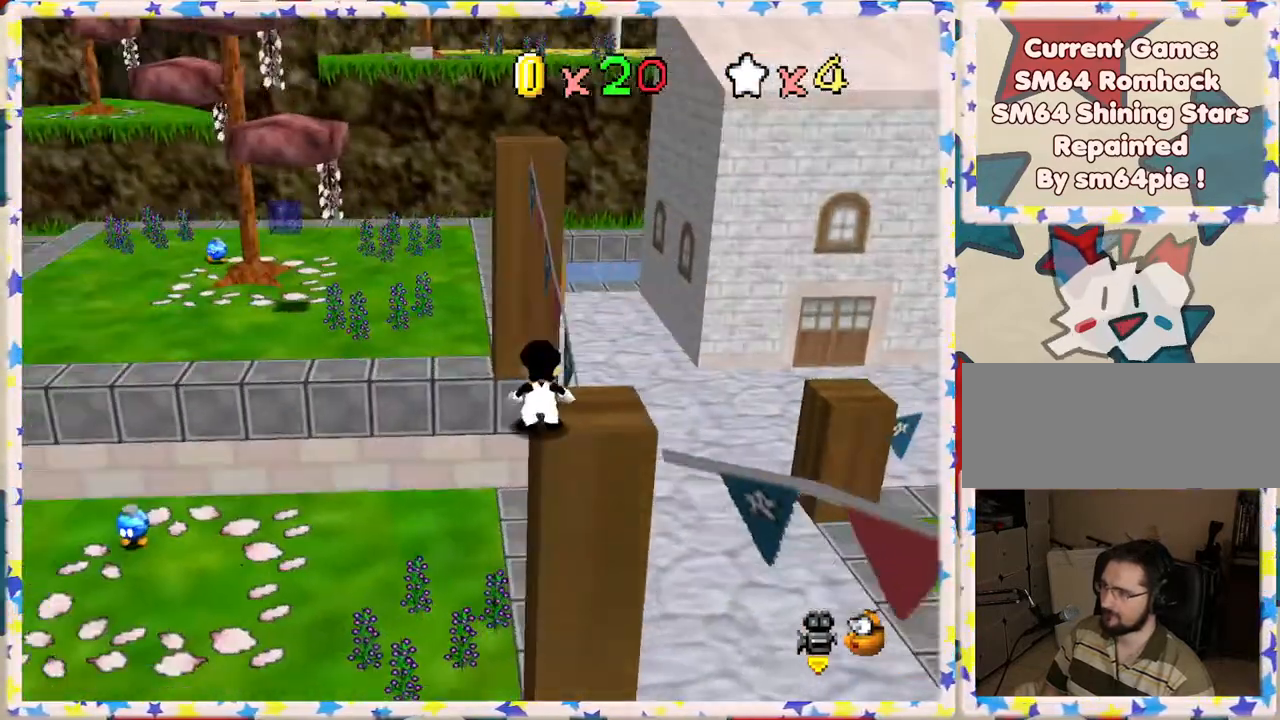
{"buttons": [], "left_stick": "up", "events": [[233, "left_stick", "right"], [483, "left_stick", "up"]]}
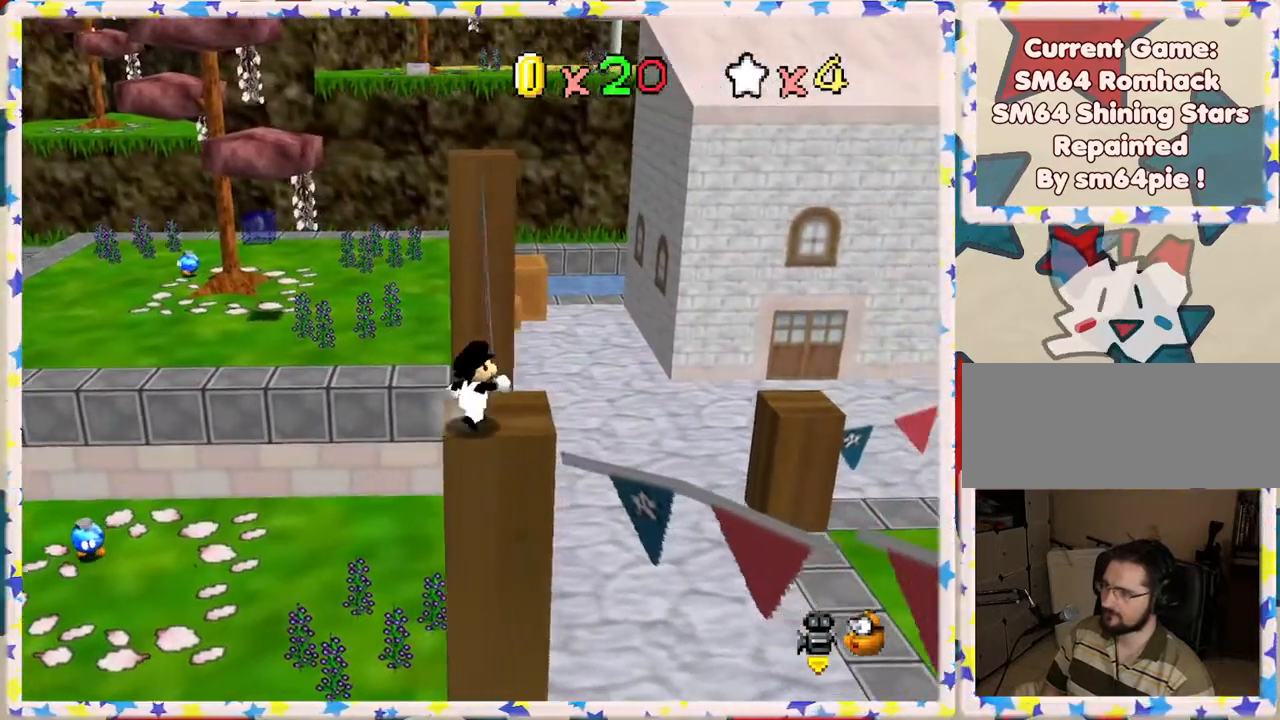
{"buttons": ["A", "Z"], "left_stick": "up", "events": [[267, "Z", "down"], [350, "A", "down"]]}
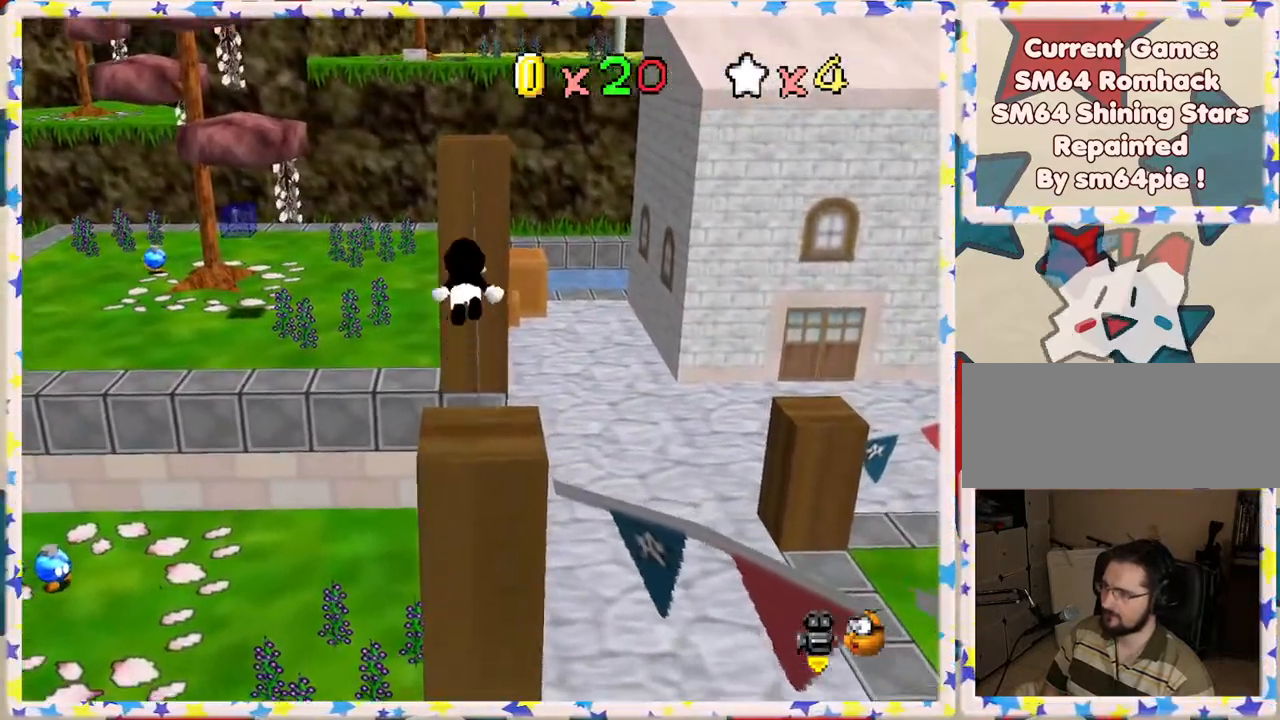
{"buttons": ["A", "Z"], "left_stick": "up", "events": []}
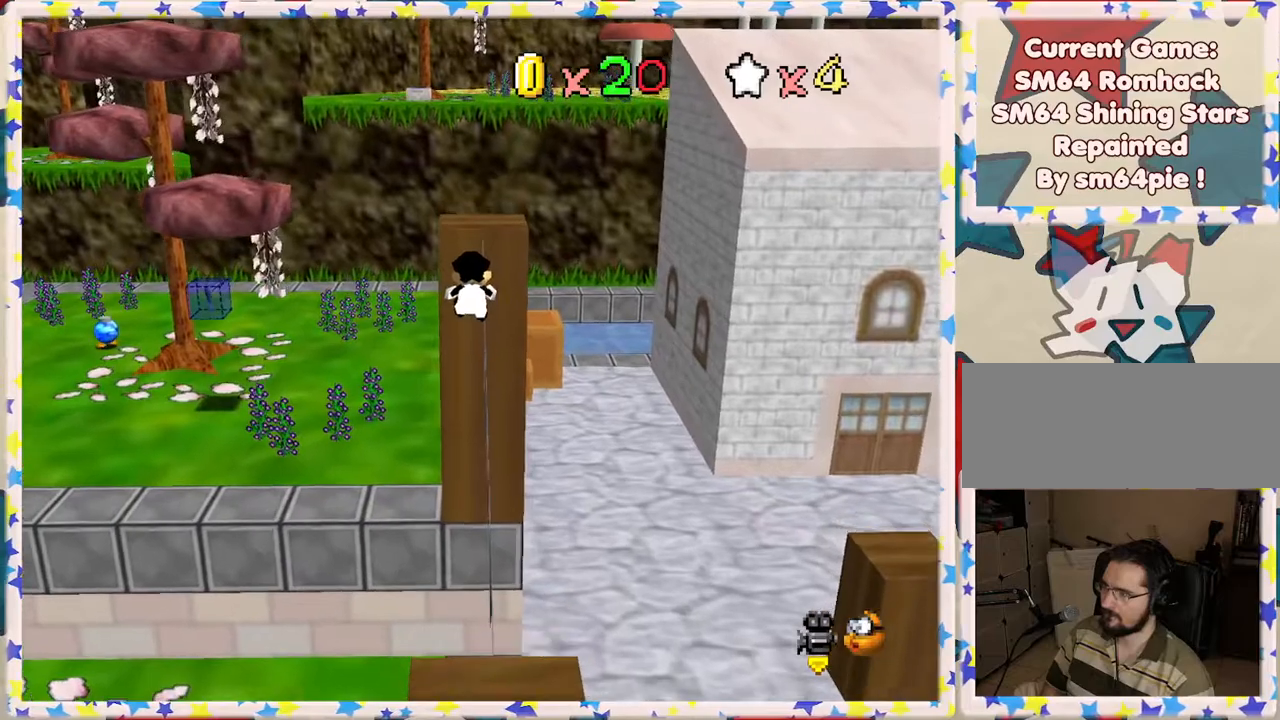
{"buttons": ["A"], "left_stick": "up", "events": [[133, "Z", "up"], [200, "A", "up"], [433, "A", "down"]]}
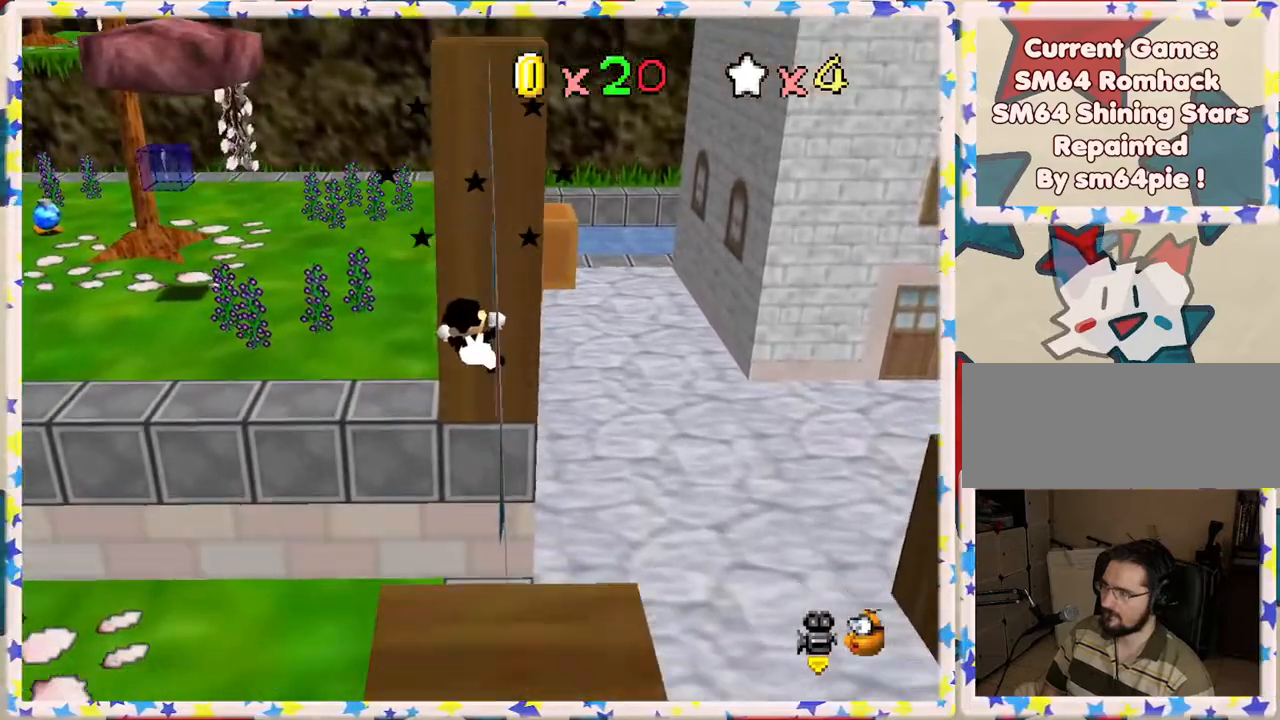
{"buttons": [], "left_stick": "left", "events": [[233, "A", "up"], [250, "left_stick", "up-left"], [350, "left_stick", "left"], [367, "C_RIGHT", "down"], [500, "C_RIGHT", "up"]]}
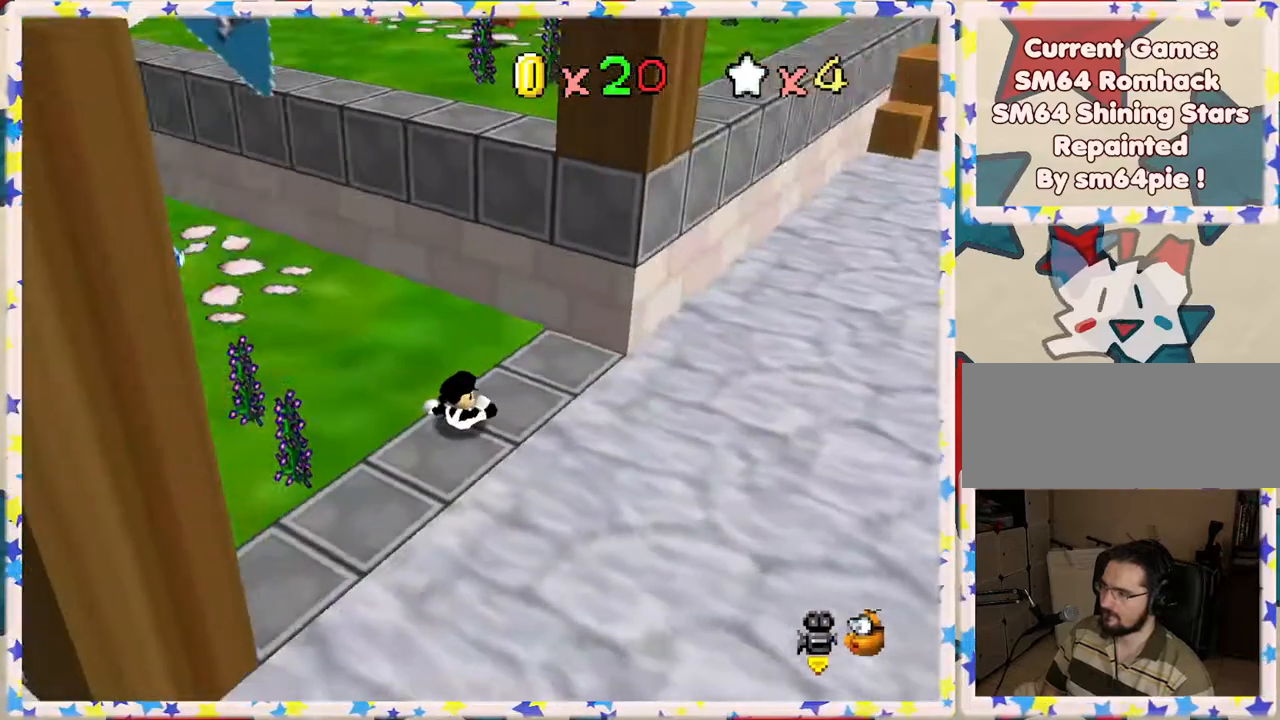
{"buttons": [], "left_stick": "up", "events": [[17, "left_stick", "up-left"], [67, "C_RIGHT", "down"], [183, "C_RIGHT", "up"], [183, "left_stick", "up"]]}
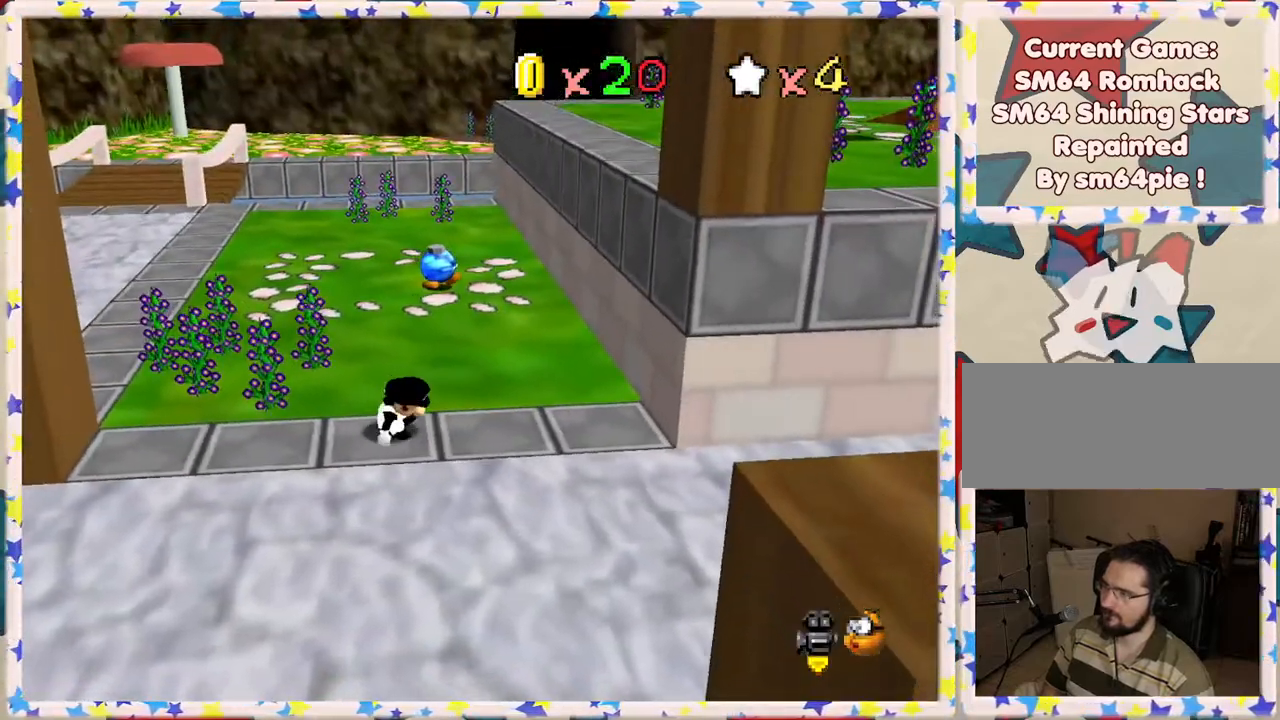
{"buttons": [], "left_stick": "up", "events": []}
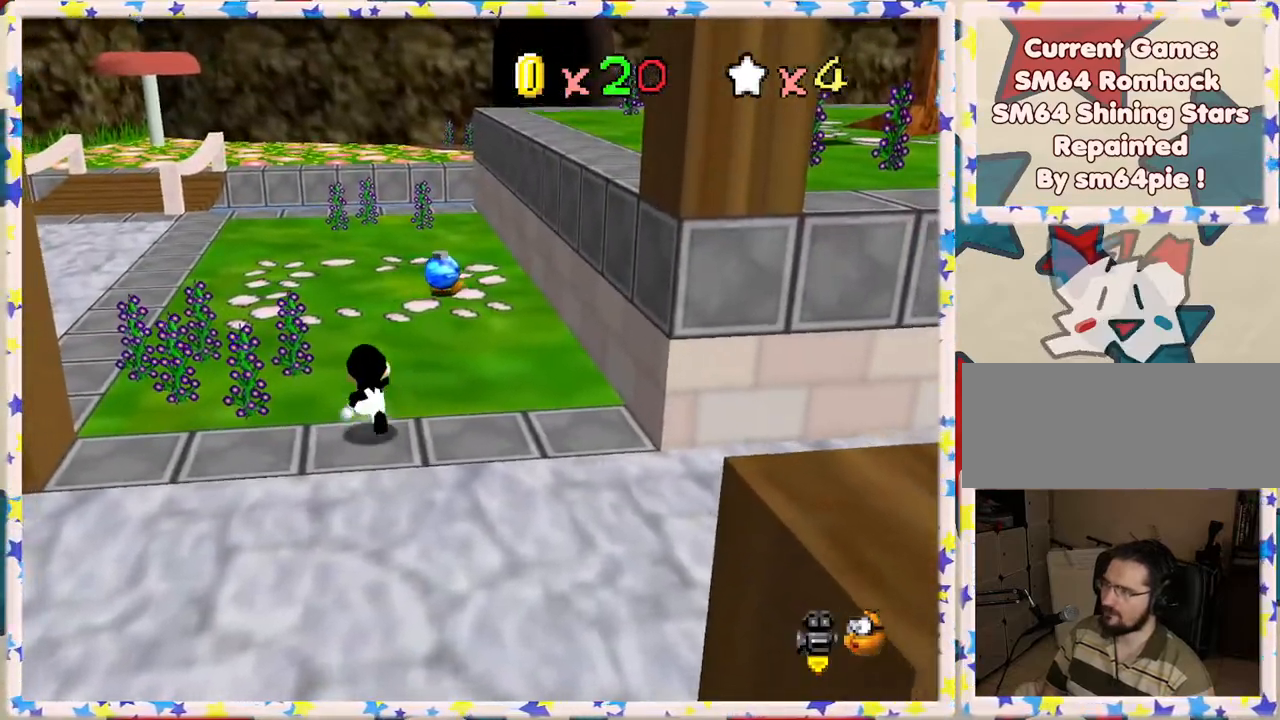
{"buttons": ["Z"], "left_stick": "up", "events": [[233, "Z", "down"], [267, "A", "down"], [450, "A", "up"]]}
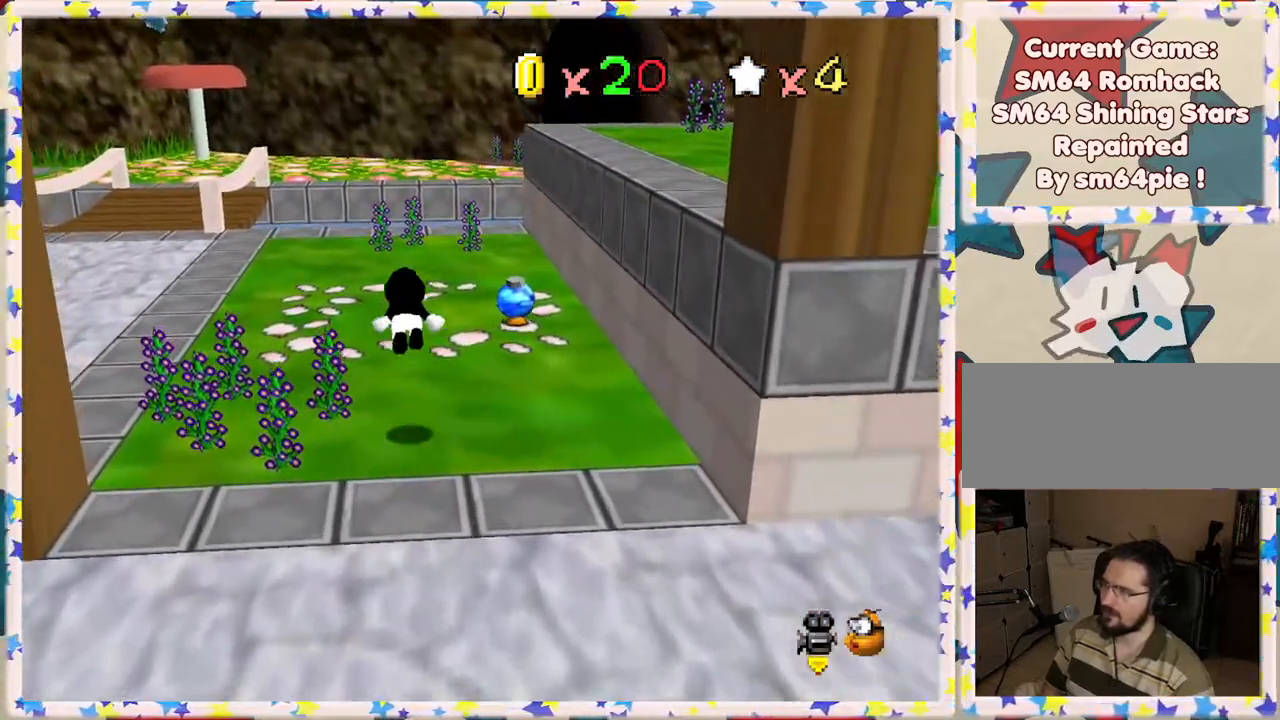
{"buttons": [], "left_stick": "up-left", "events": [[117, "C_LEFT", "down"], [117, "left_stick", "up-left"], [200, "C_LEFT", "up"], [200, "Z", "up"]]}
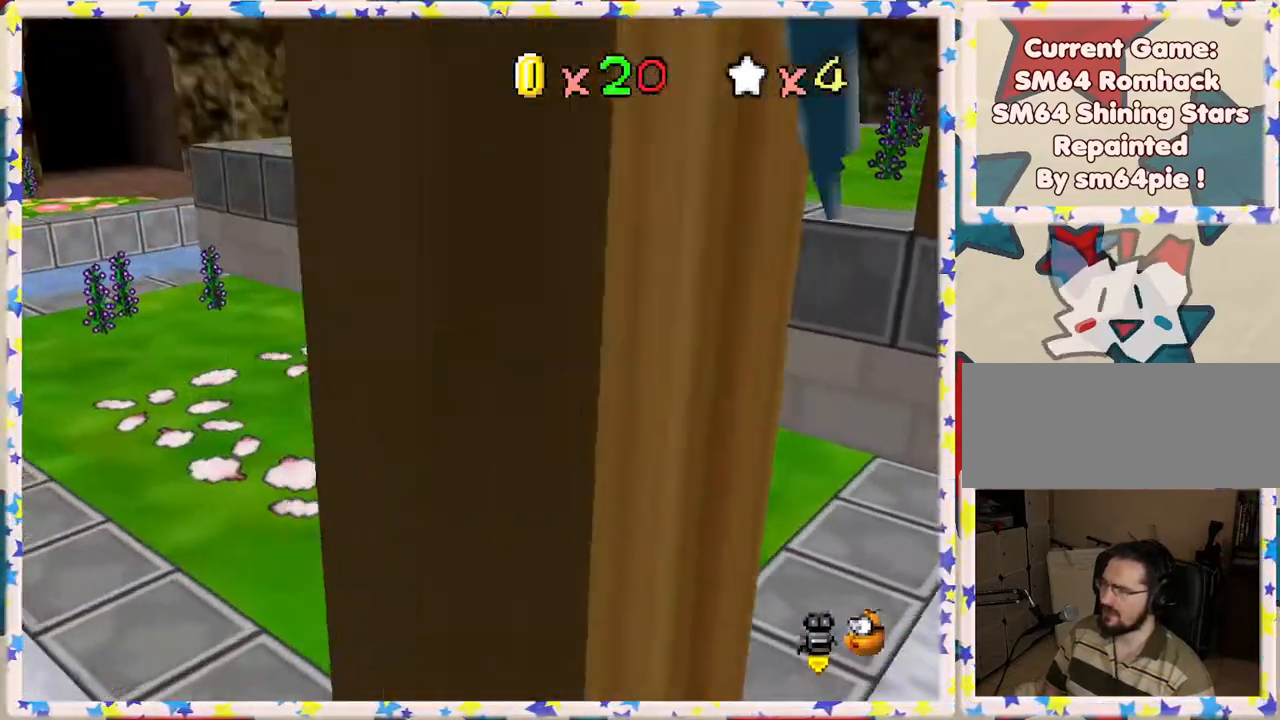
{"buttons": [], "left_stick": "up-left", "events": []}
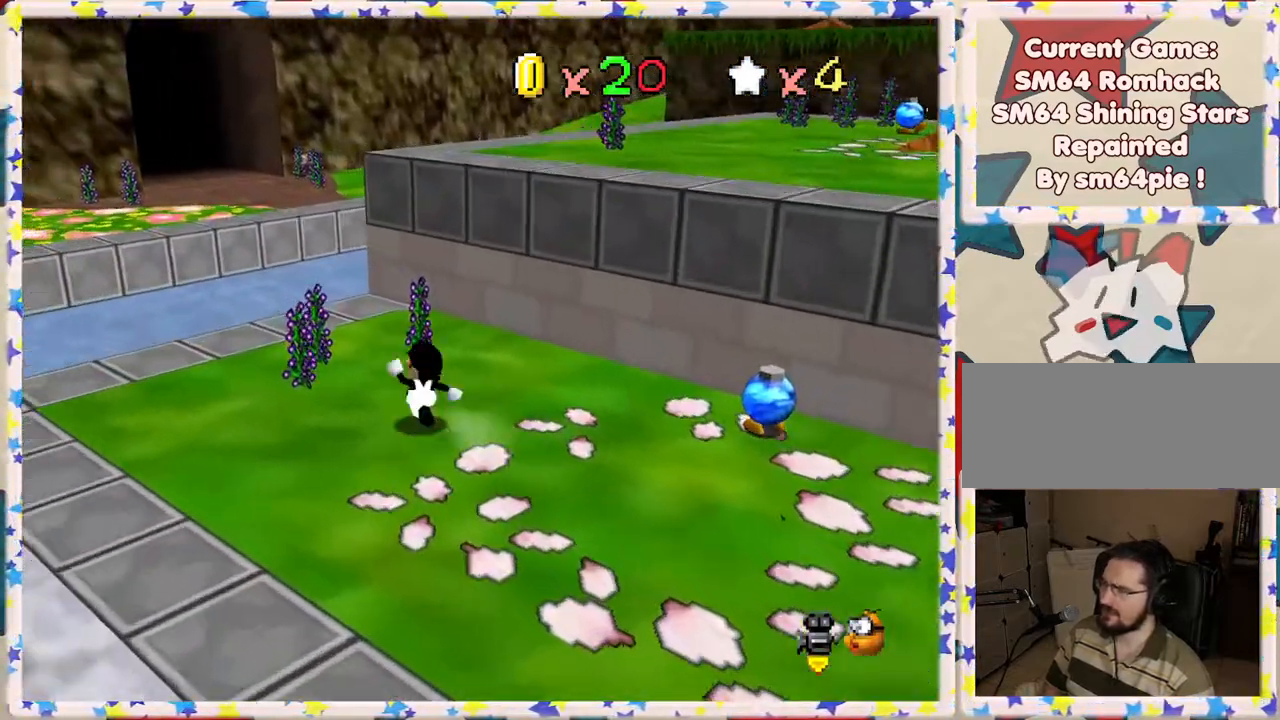
{"buttons": [], "left_stick": "up-left", "events": []}
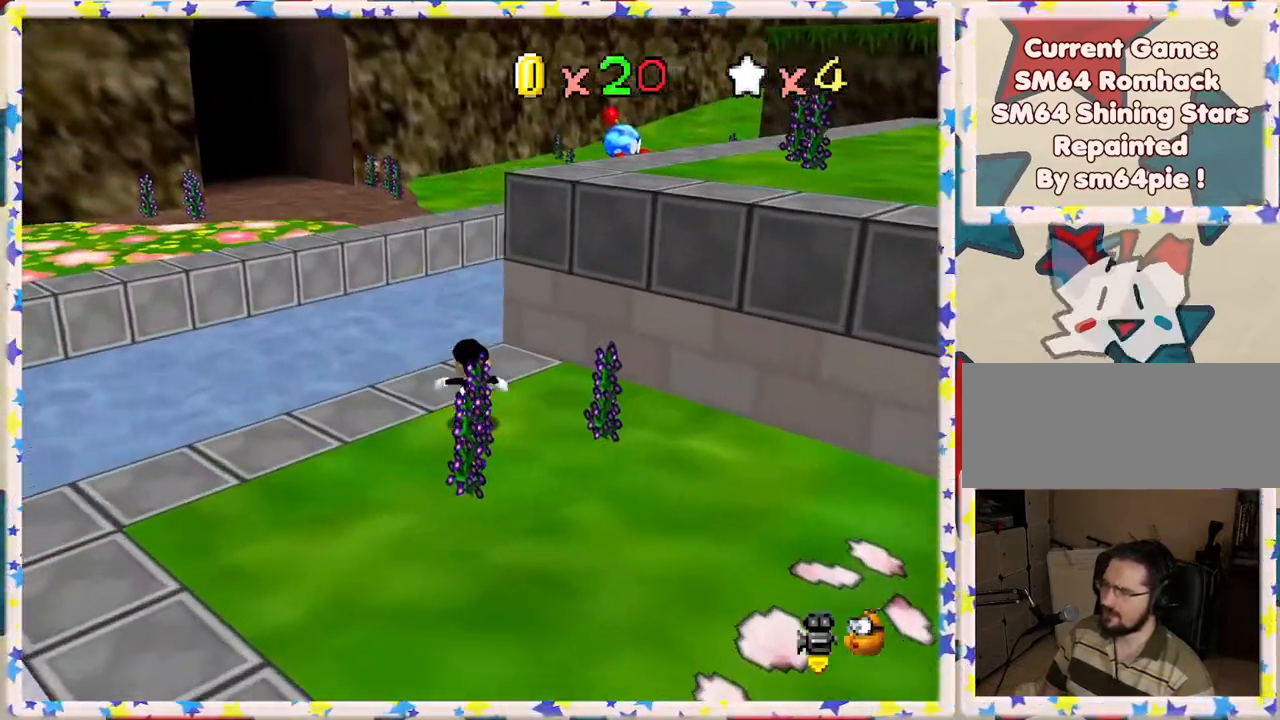
{"buttons": ["A", "Z"], "left_stick": "up-left", "events": [[17, "Z", "down"], [83, "A", "down"]]}
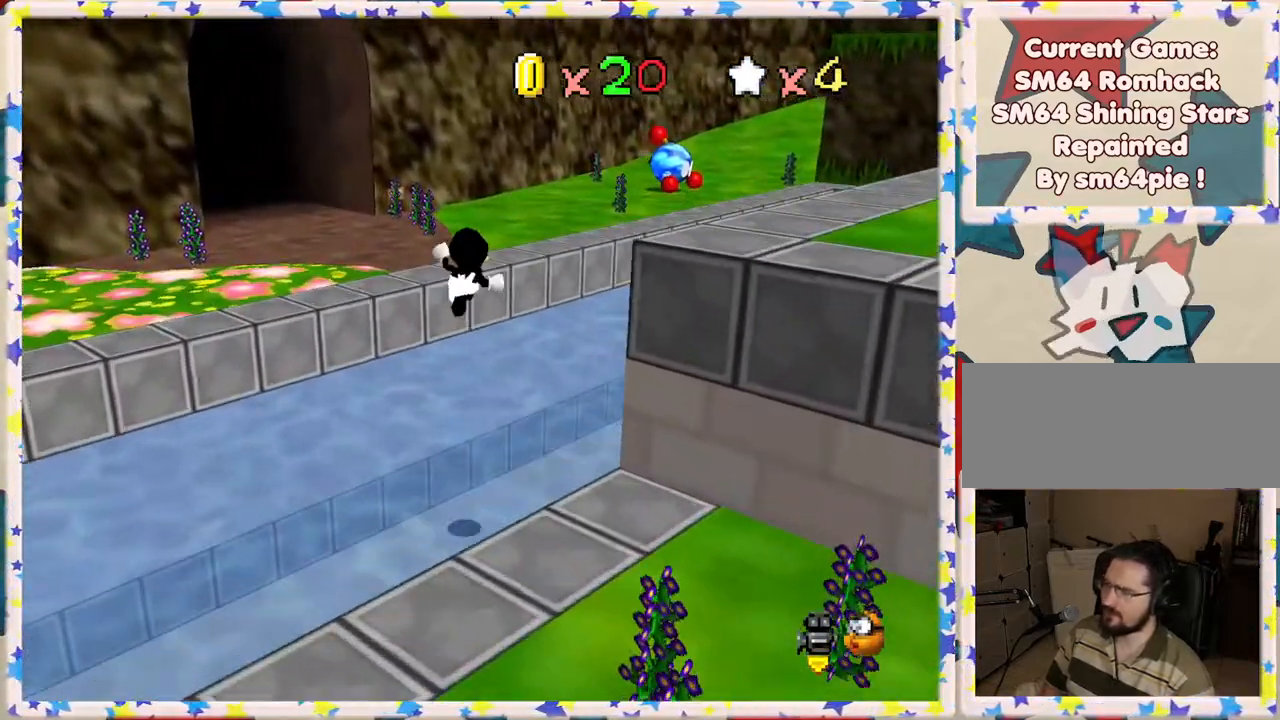
{"buttons": [], "left_stick": "up-left", "events": [[133, "Z", "up"], [483, "A", "up"]]}
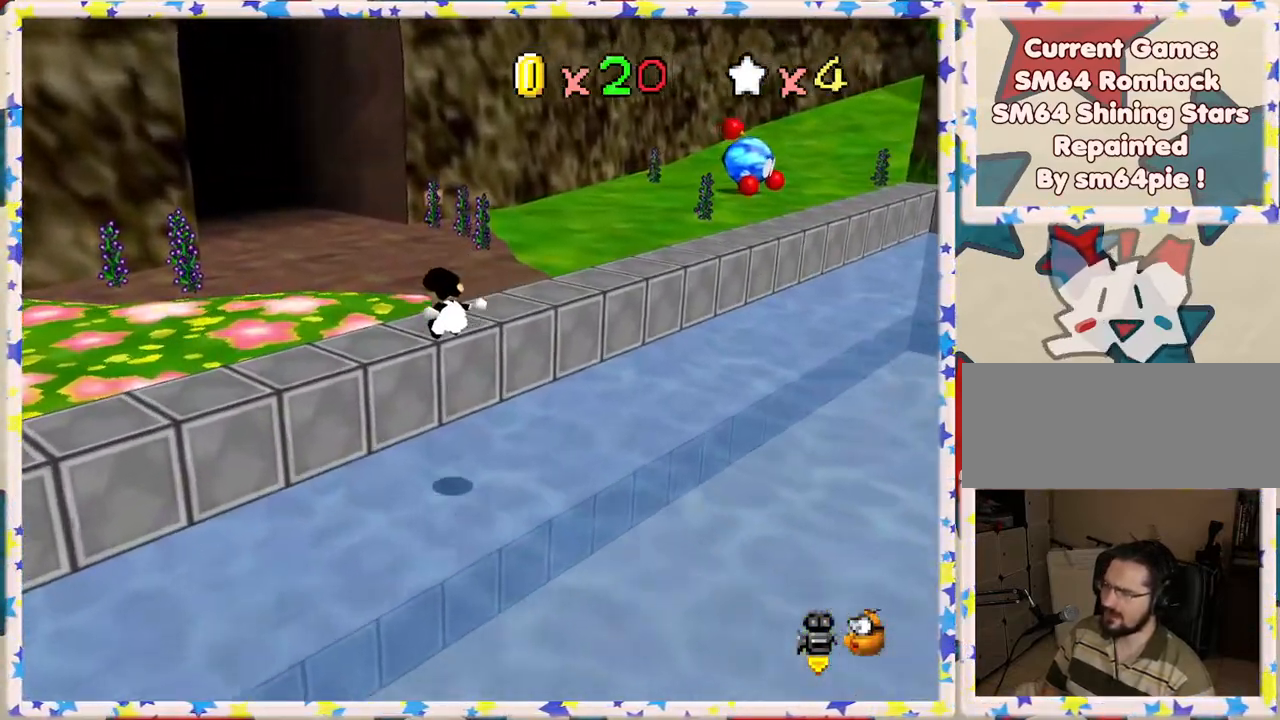
{"buttons": [], "left_stick": "up-left", "events": [[267, "A", "down"], [350, "Z", "down"], [450, "A", "up"], [483, "Z", "up"]]}
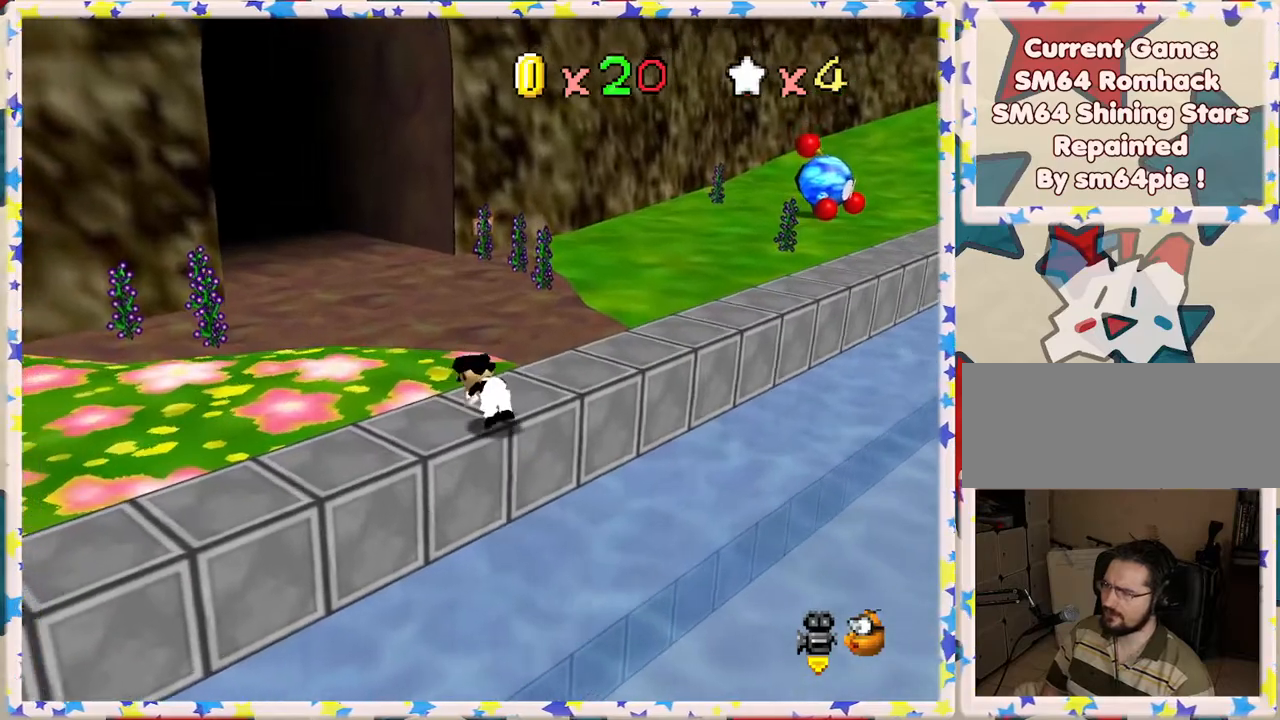
{"buttons": [], "left_stick": "up-left", "events": []}
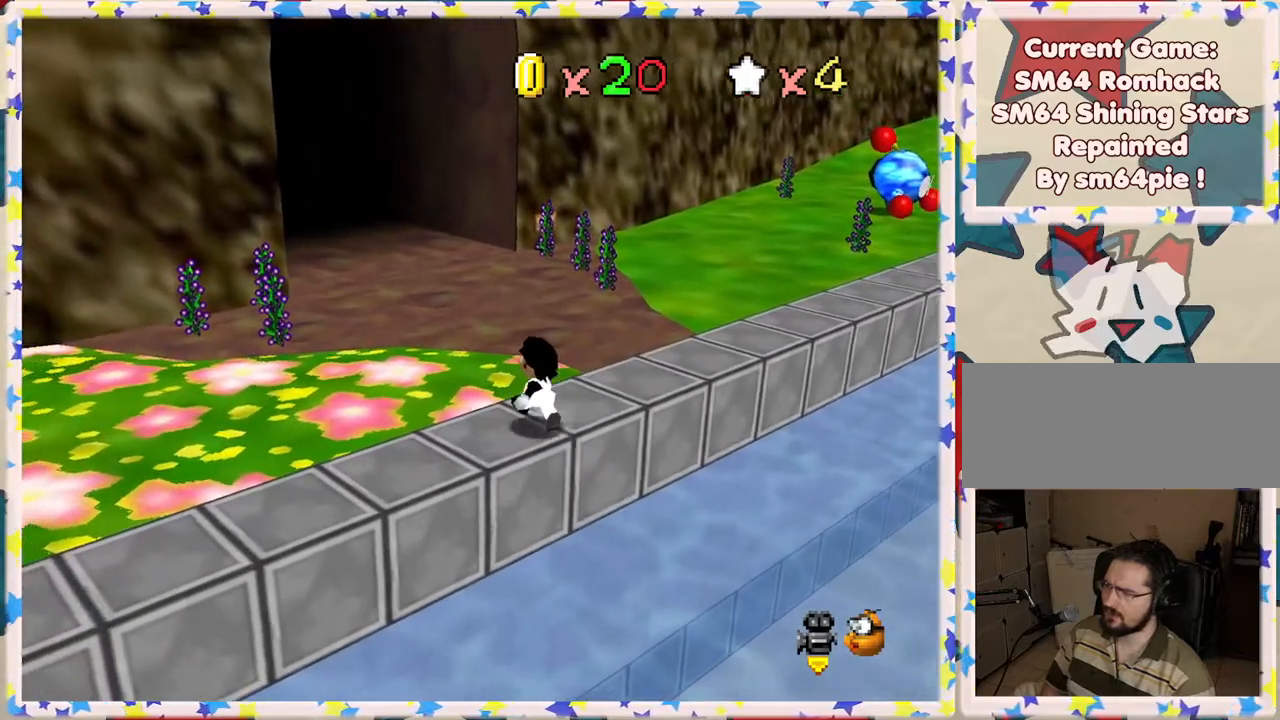
{"buttons": [], "left_stick": "up-left", "events": [[233, "Z", "down"], [300, "A", "down"], [450, "A", "up"], [483, "Z", "up"]]}
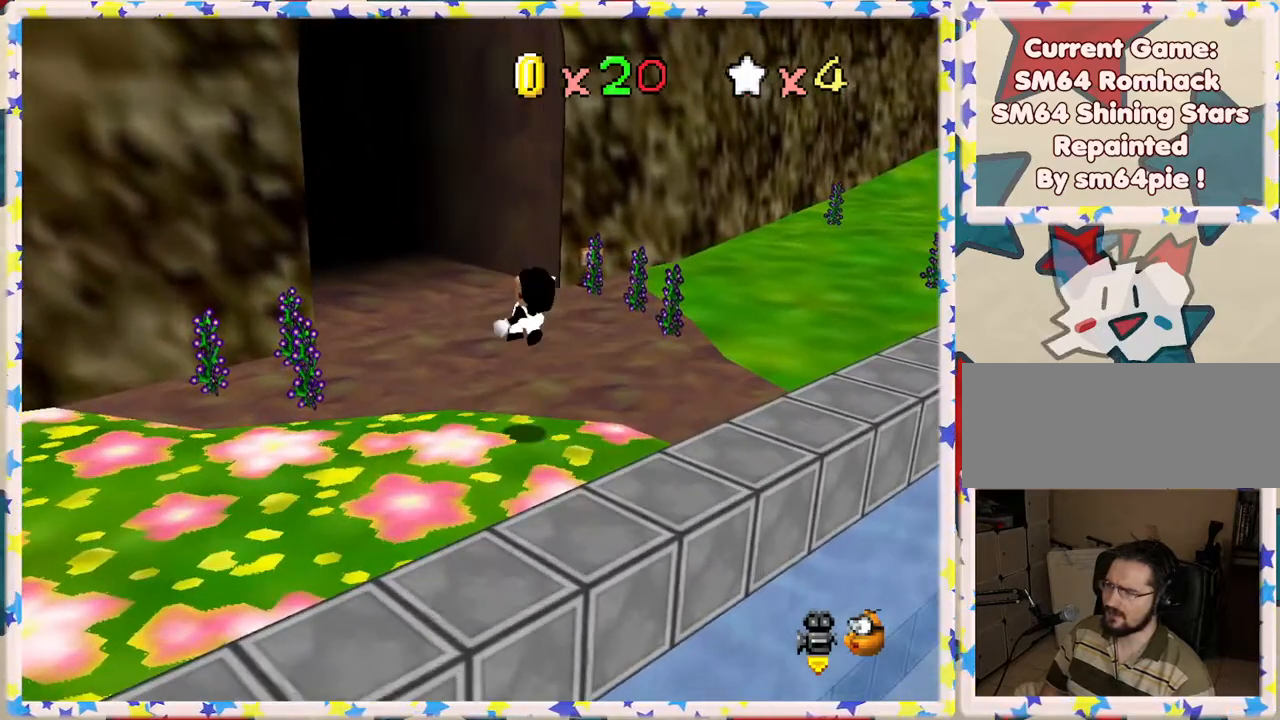
{"buttons": ["C_RIGHT"], "left_stick": "left", "events": [[33, "C_LEFT", "down"], [183, "C_LEFT", "up"], [383, "left_stick", "left"], [483, "C_RIGHT", "down"]]}
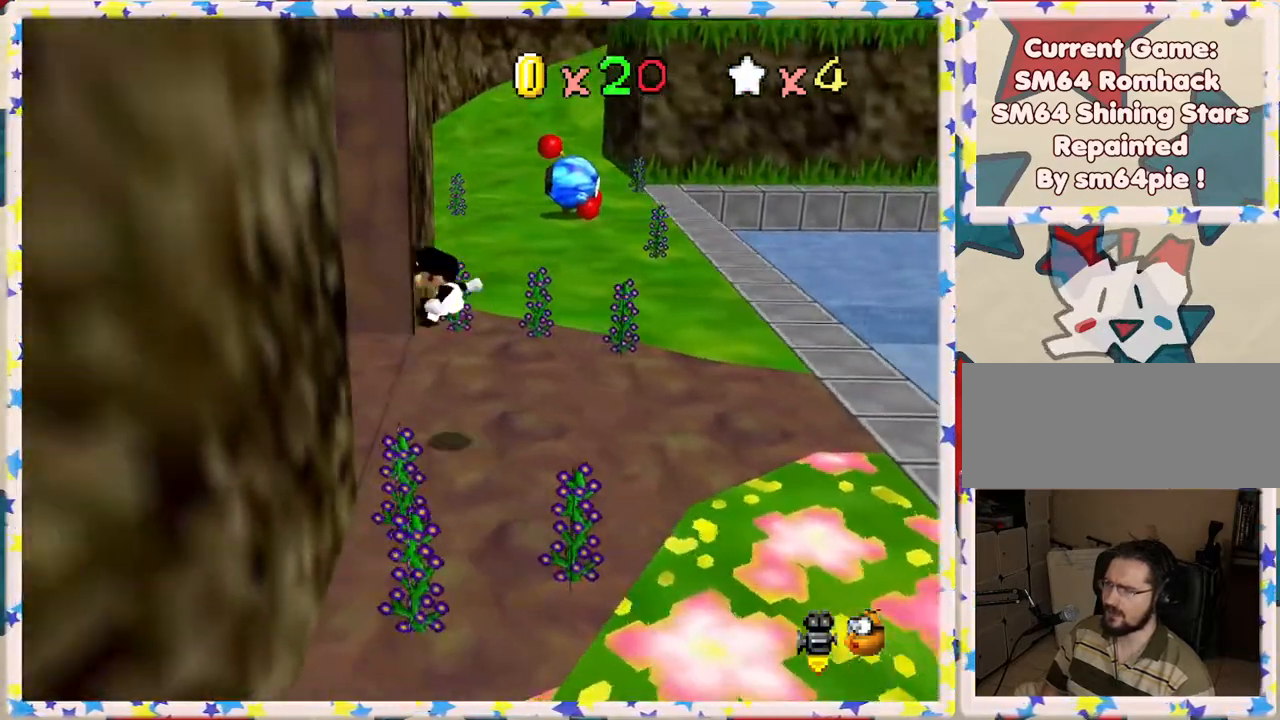
{"buttons": [], "left_stick": "up-left", "events": [[100, "C_RIGHT", "up"], [167, "left_stick", "up-left"]]}
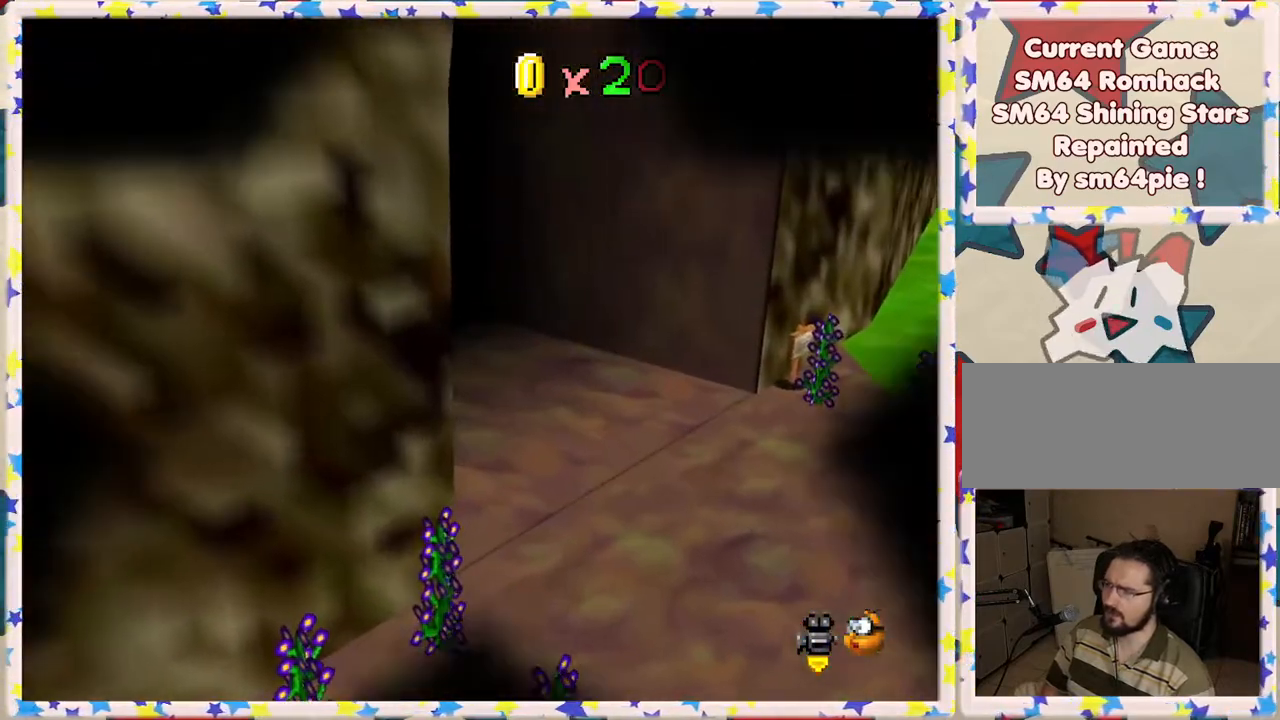
{"buttons": [], "left_stick": "center", "events": [[167, "left_stick", "center"]]}
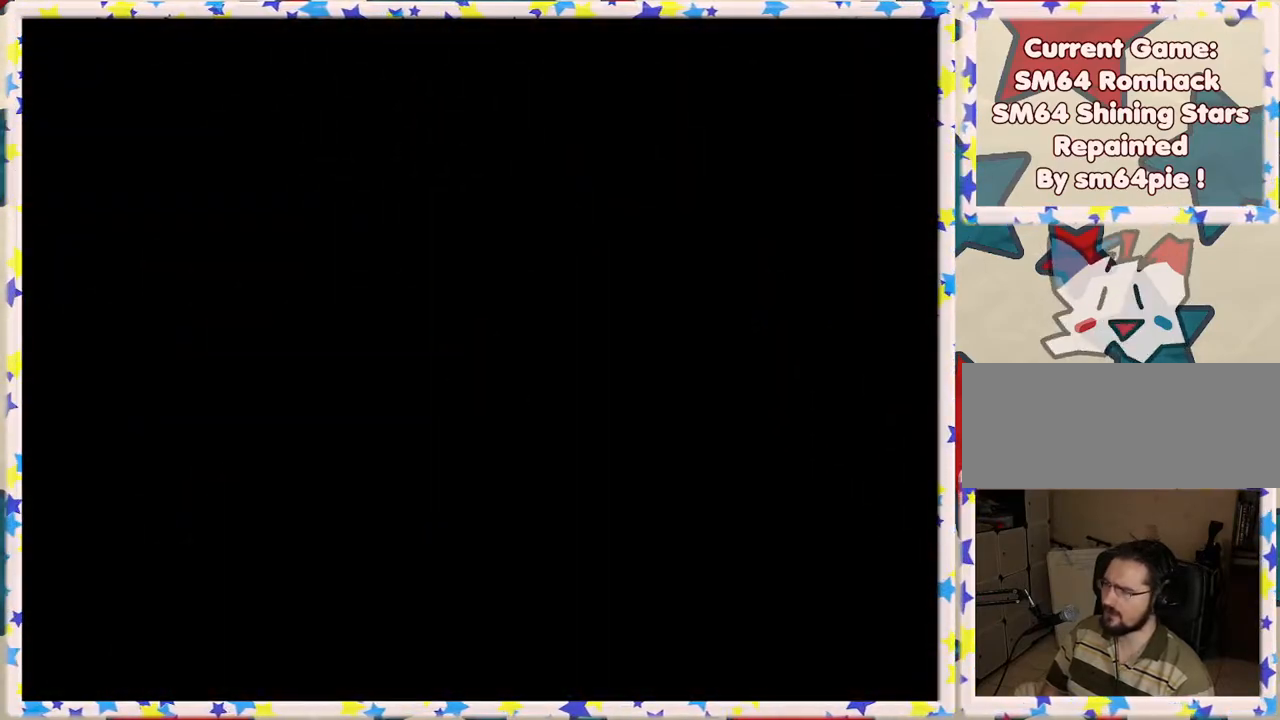
{"buttons": [], "left_stick": "center", "events": []}
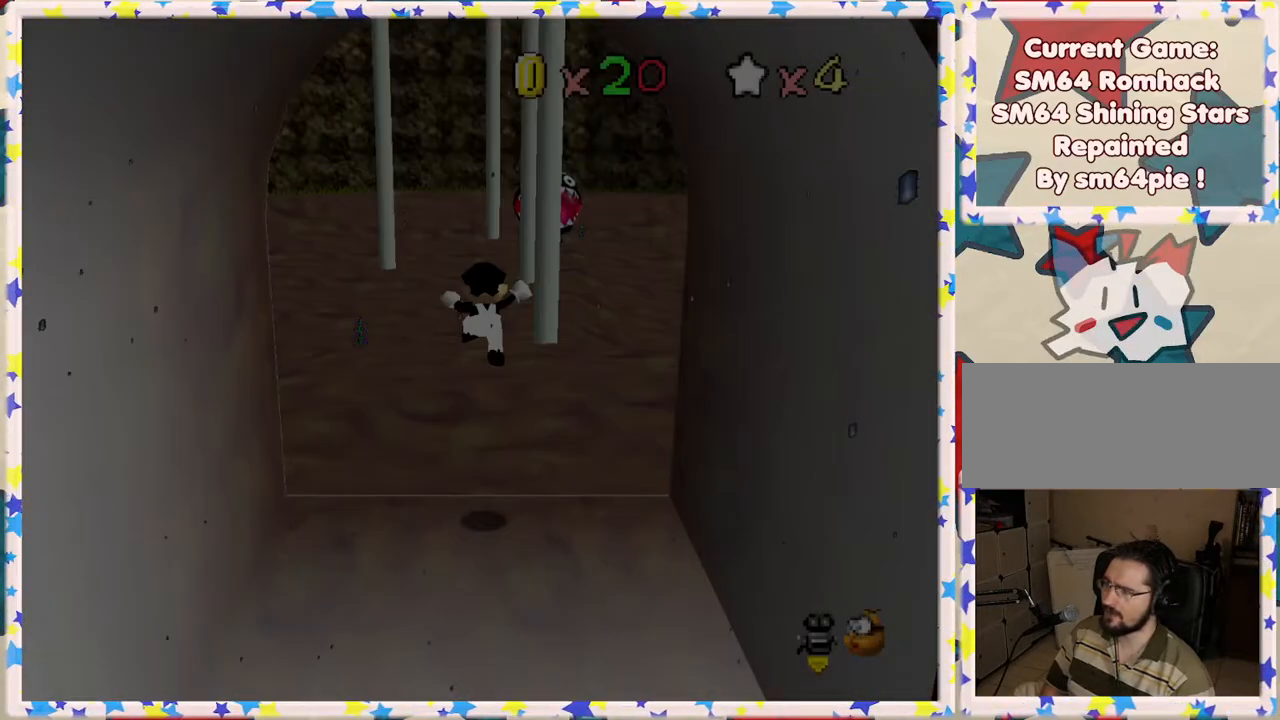
{"buttons": [], "left_stick": "up", "events": [[317, "C_RIGHT", "down"], [450, "C_RIGHT", "up"], [450, "left_stick", "up"]]}
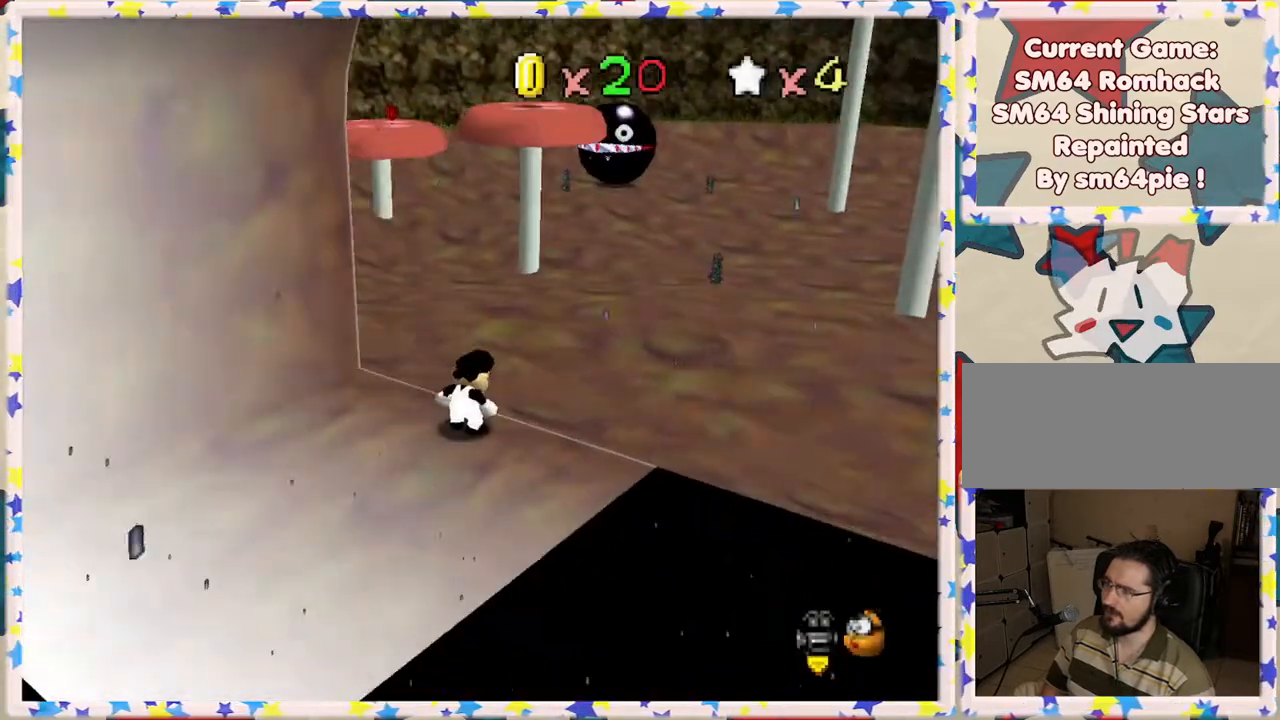
{"buttons": [], "left_stick": "left", "events": [[50, "C_RIGHT", "down"], [67, "left_stick", "center"], [150, "C_RIGHT", "up"], [167, "left_stick", "left"]]}